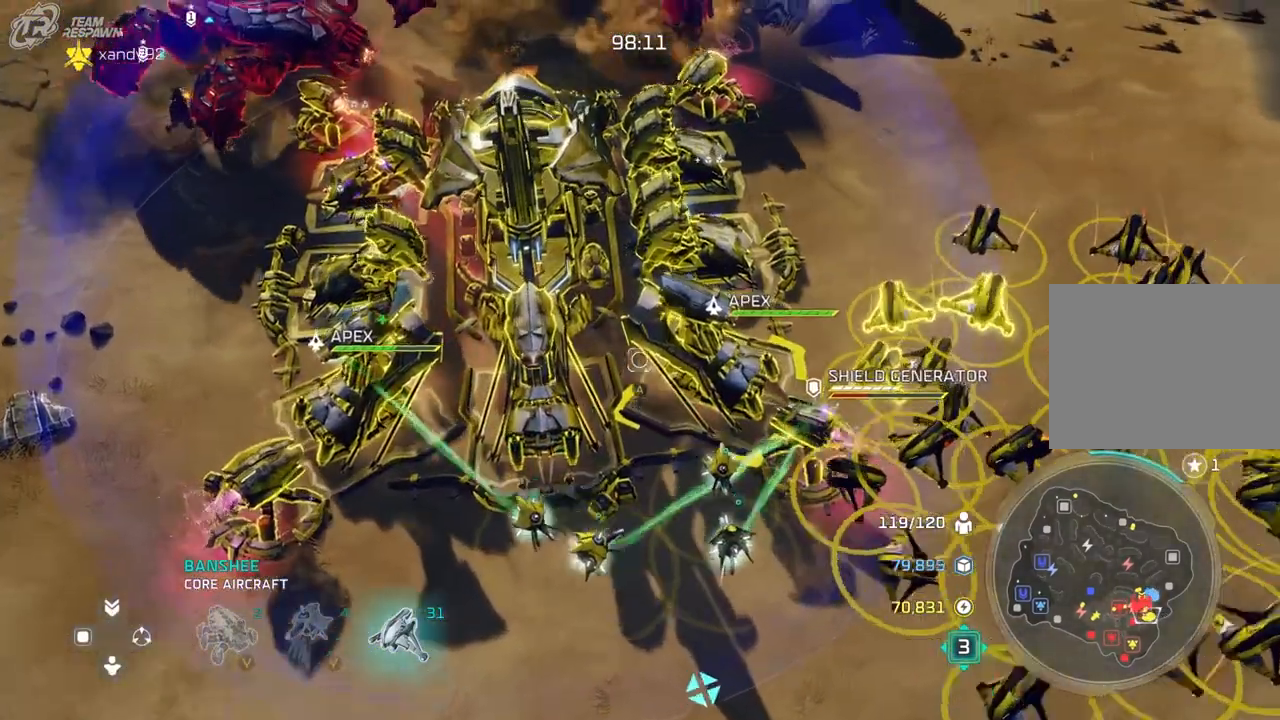
Gameplay with a controller (Xbox layout); each line is a JSON object with the inputs held at the frame after it (dt_ms = milliseconds from this image to that frame). "events" lists button and stick changes between this image and that frame as [ms after this image, input, new state], when the widget could be followed in between. Not read: B DPAD_DOWN HOME L2 L3 R3 SELECT X.
{"dt_ms": 500, "buttons": [], "left_stick": "center", "right_stick": "center", "events": [[33, "left_stick", "center"], [300, "left_stick", "up-right"], [433, "left_stick", "center"]]}
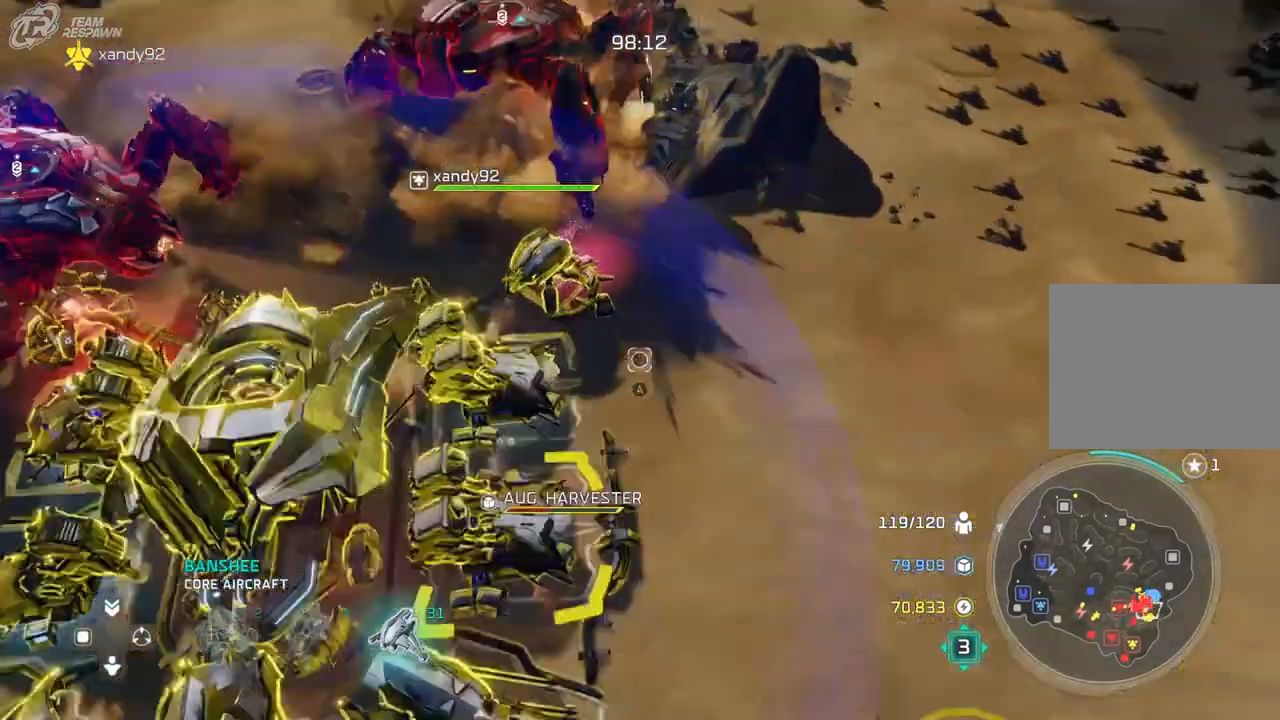
{"dt_ms": 500, "buttons": [], "left_stick": "center", "right_stick": "center", "events": [[300, "left_stick", "down"], [500, "left_stick", "center"]]}
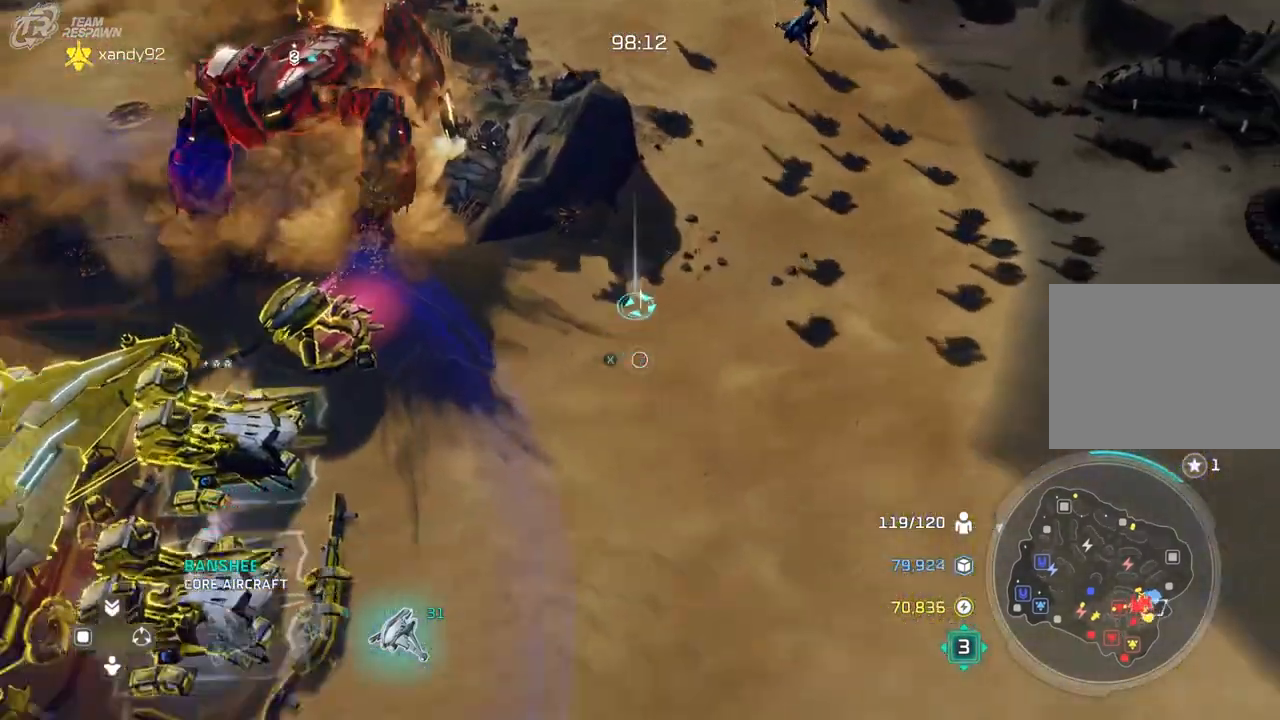
{"dt_ms": 500, "buttons": [], "left_stick": "center", "right_stick": "center"}
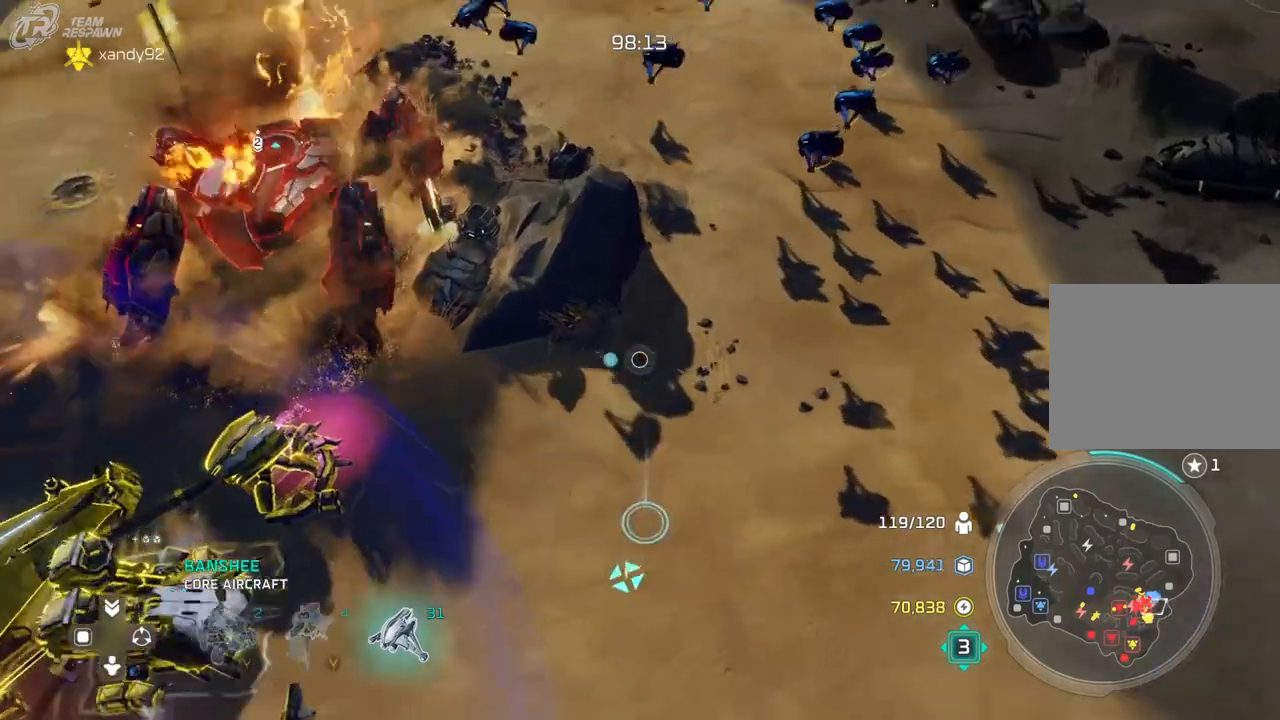
{"dt_ms": 500, "buttons": [], "left_stick": "up-left", "right_stick": "center", "events": [[433, "left_stick", "up-left"]]}
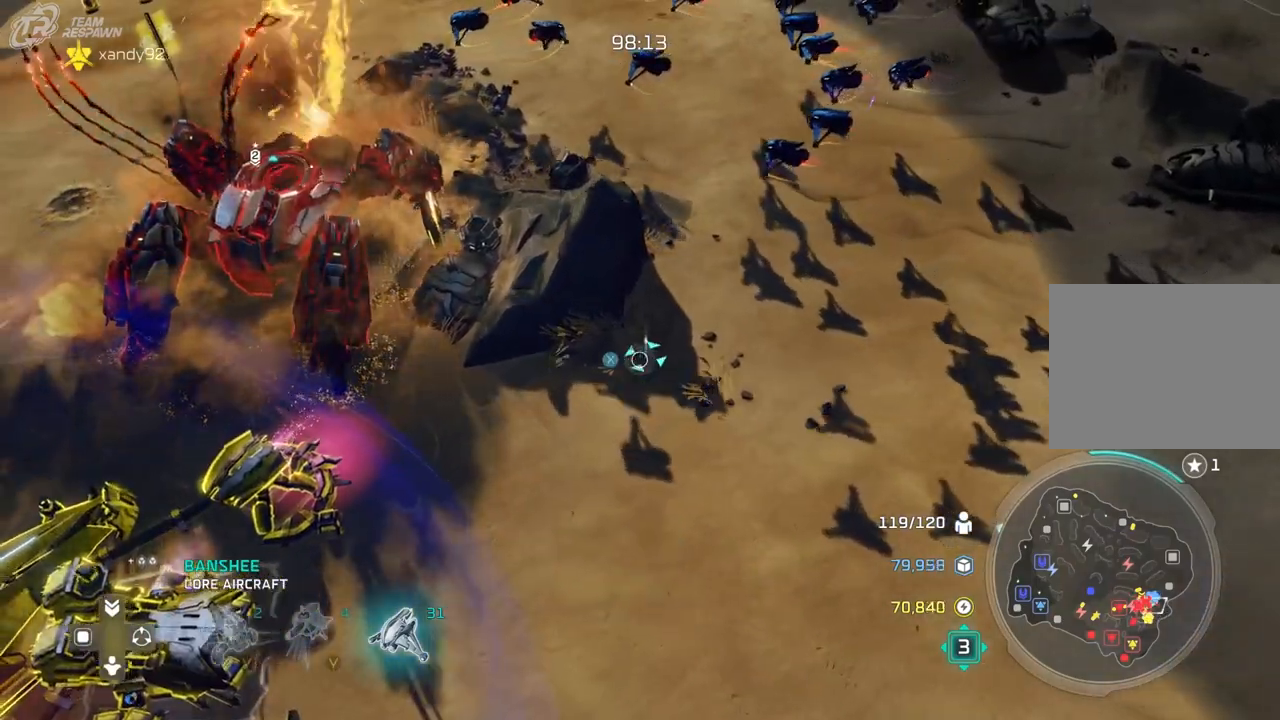
{"dt_ms": 500, "buttons": [], "left_stick": "left", "right_stick": "center", "events": [[233, "left_stick", "center"], [500, "left_stick", "left"]]}
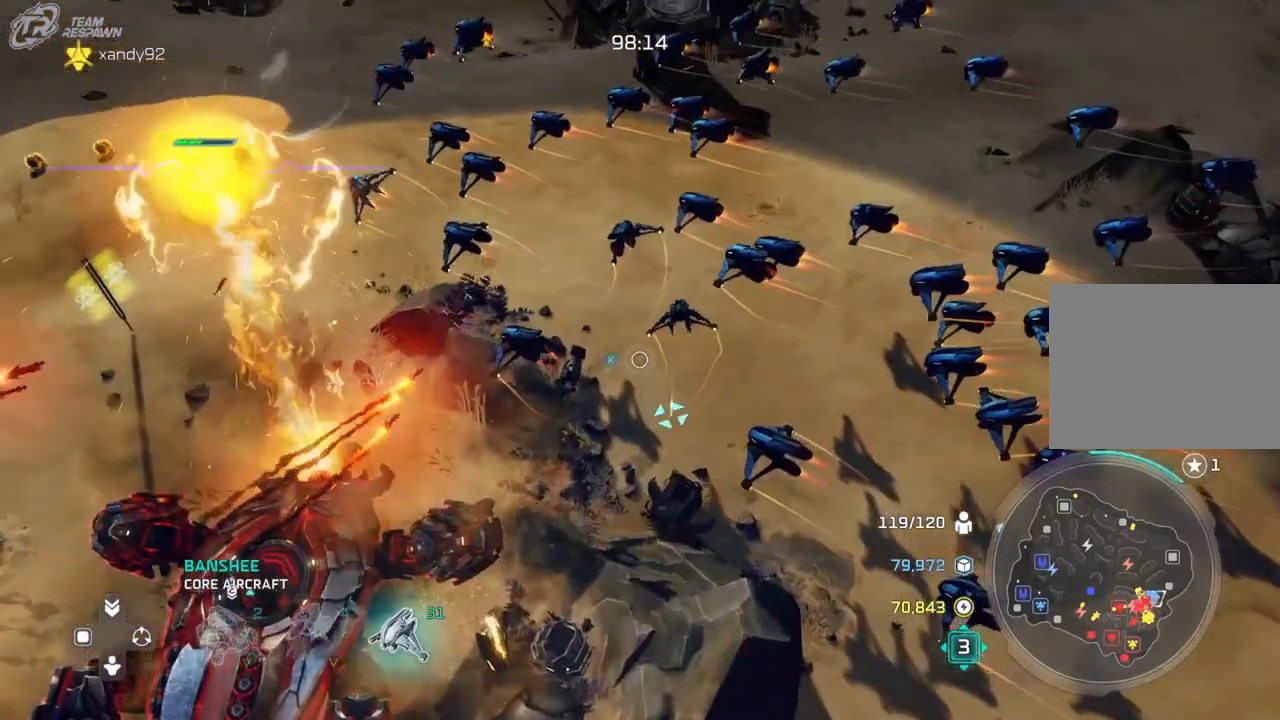
{"dt_ms": 500, "buttons": [], "left_stick": "center", "right_stick": "center", "events": [[233, "left_stick", "center"], [300, "left_stick", "left"], [467, "left_stick", "center"]]}
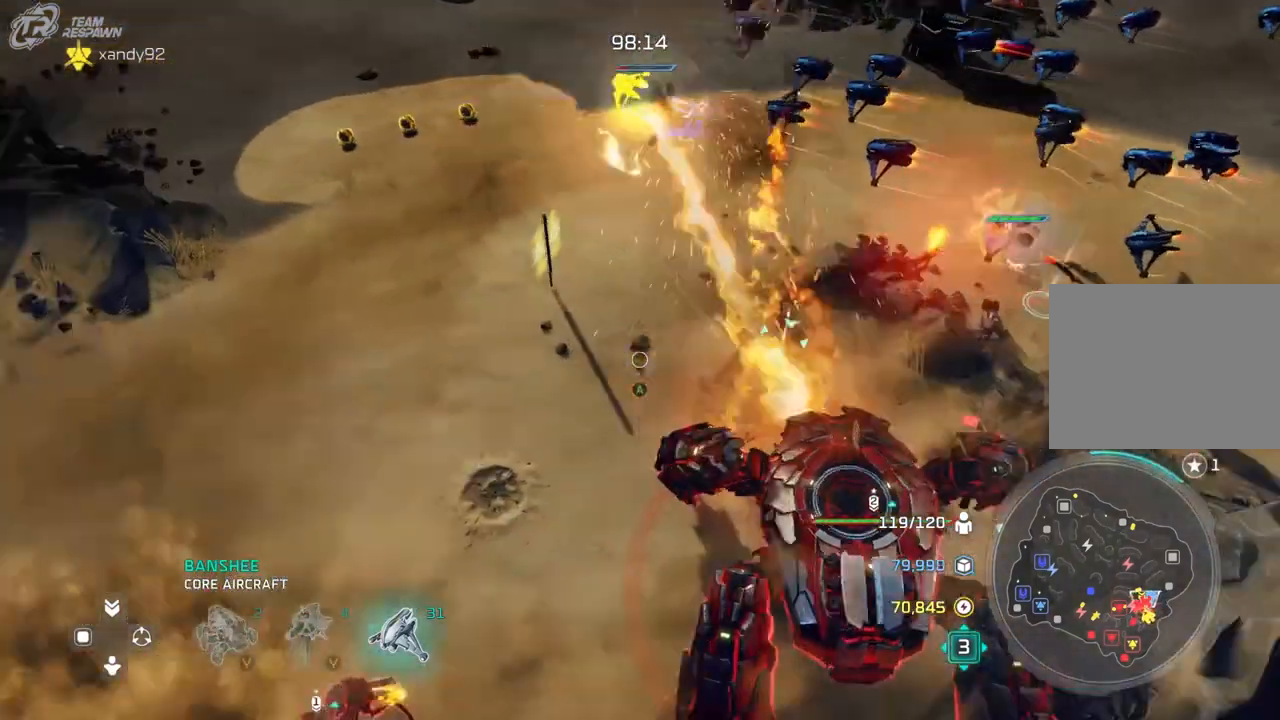
{"dt_ms": 500, "buttons": [], "left_stick": "center", "right_stick": "center", "events": []}
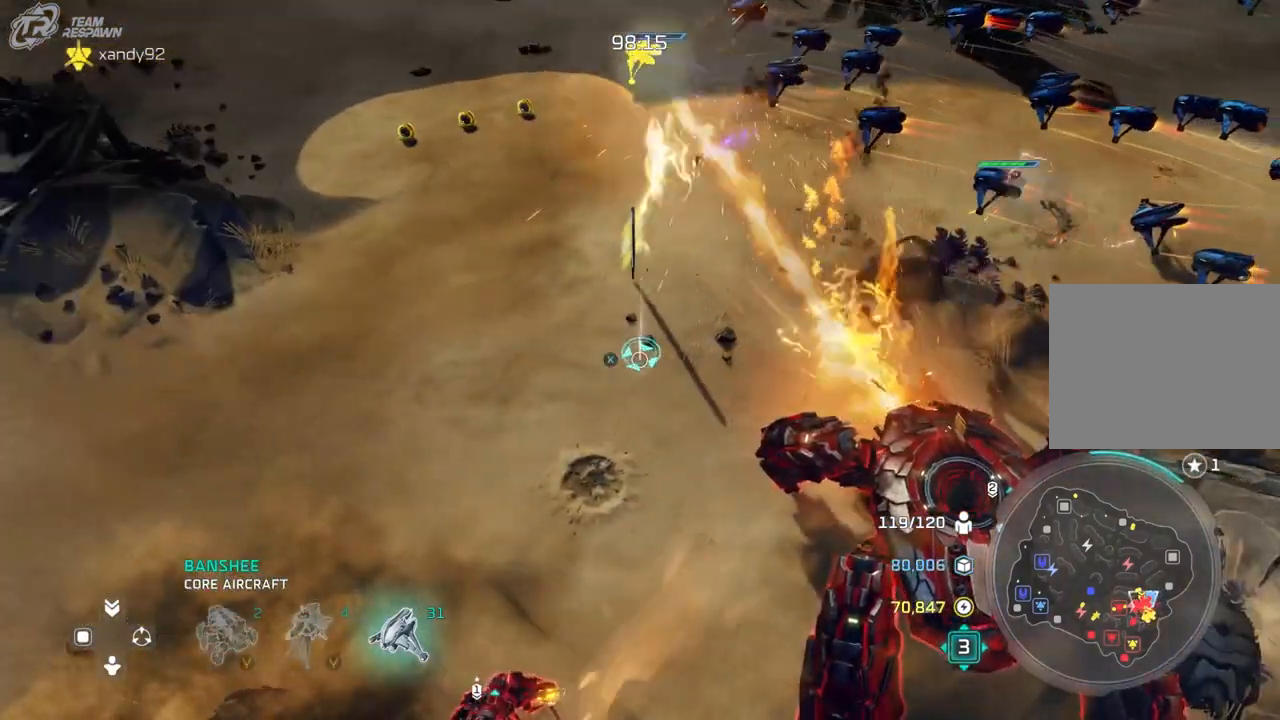
{"dt_ms": 1000, "buttons": [], "left_stick": "down-right", "right_stick": "center"}
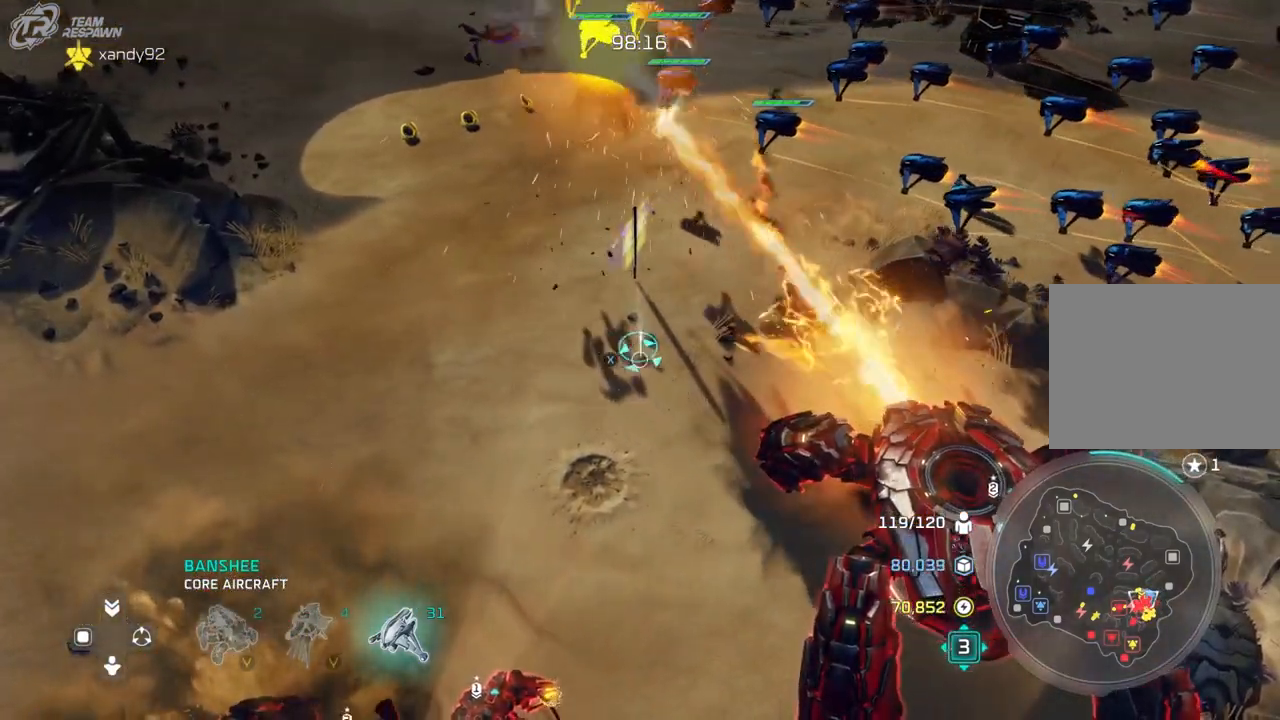
{"dt_ms": 500, "buttons": [], "left_stick": "center", "right_stick": "center"}
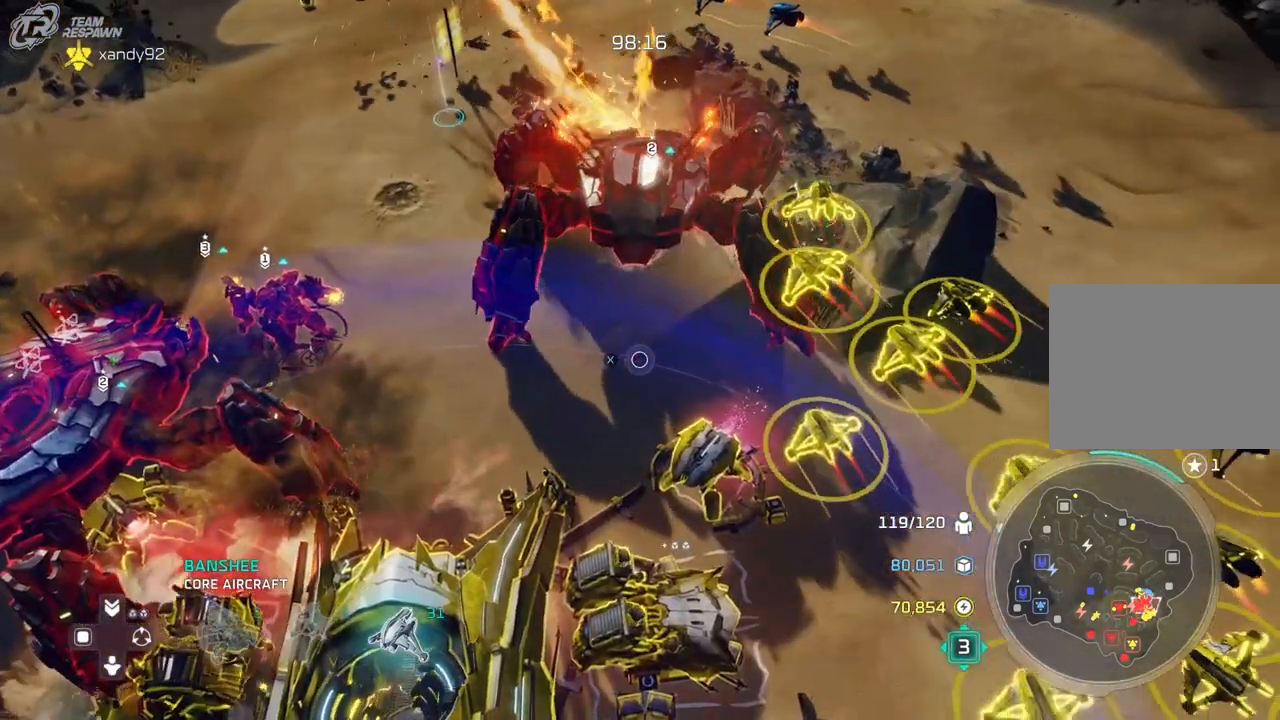
{"dt_ms": 500, "buttons": [], "left_stick": "center", "right_stick": "center", "events": [[167, "left_stick", "up-left"], [333, "left_stick", "center"]]}
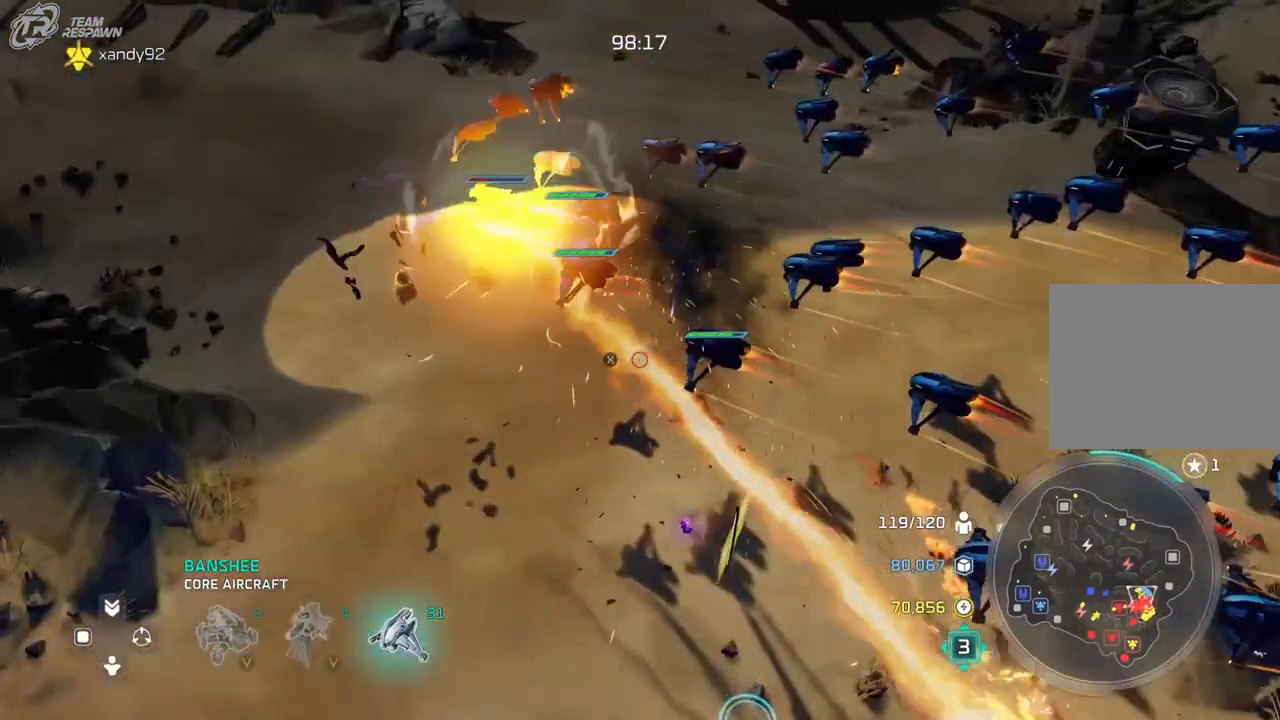
{"dt_ms": 500, "buttons": [], "left_stick": "center", "right_stick": "center", "events": [[233, "left_stick", "down"], [367, "left_stick", "down-right"], [500, "left_stick", "center"]]}
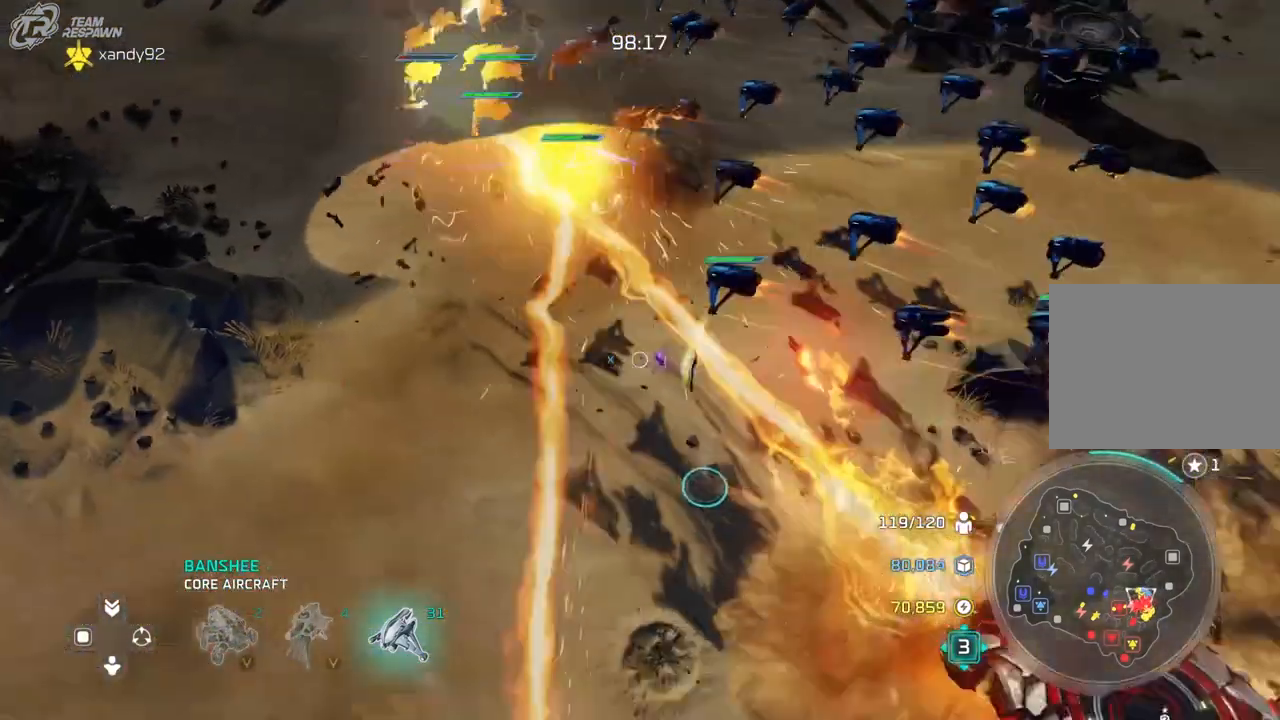
{"dt_ms": 1000, "buttons": [], "left_stick": "center", "right_stick": "center"}
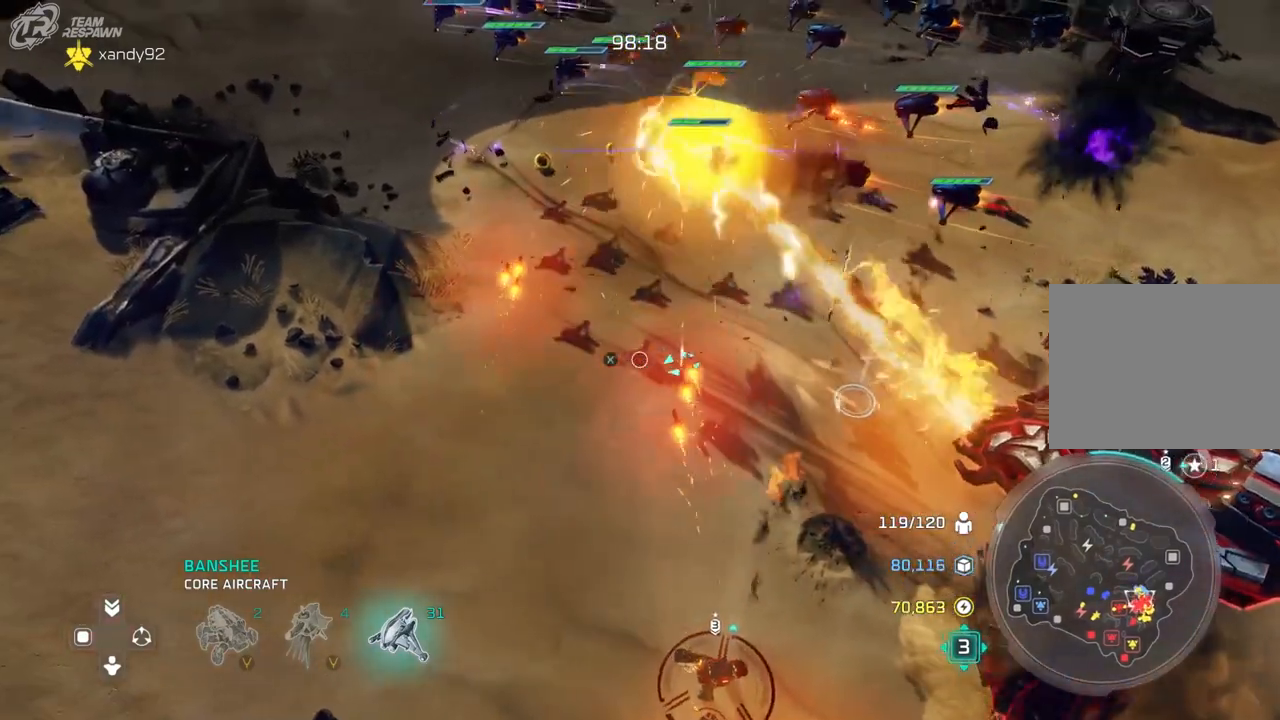
{"dt_ms": 500, "buttons": [], "left_stick": "up-left", "right_stick": "center", "events": [[100, "left_stick", "left"], [267, "left_stick", "center"], [500, "left_stick", "up-left"]]}
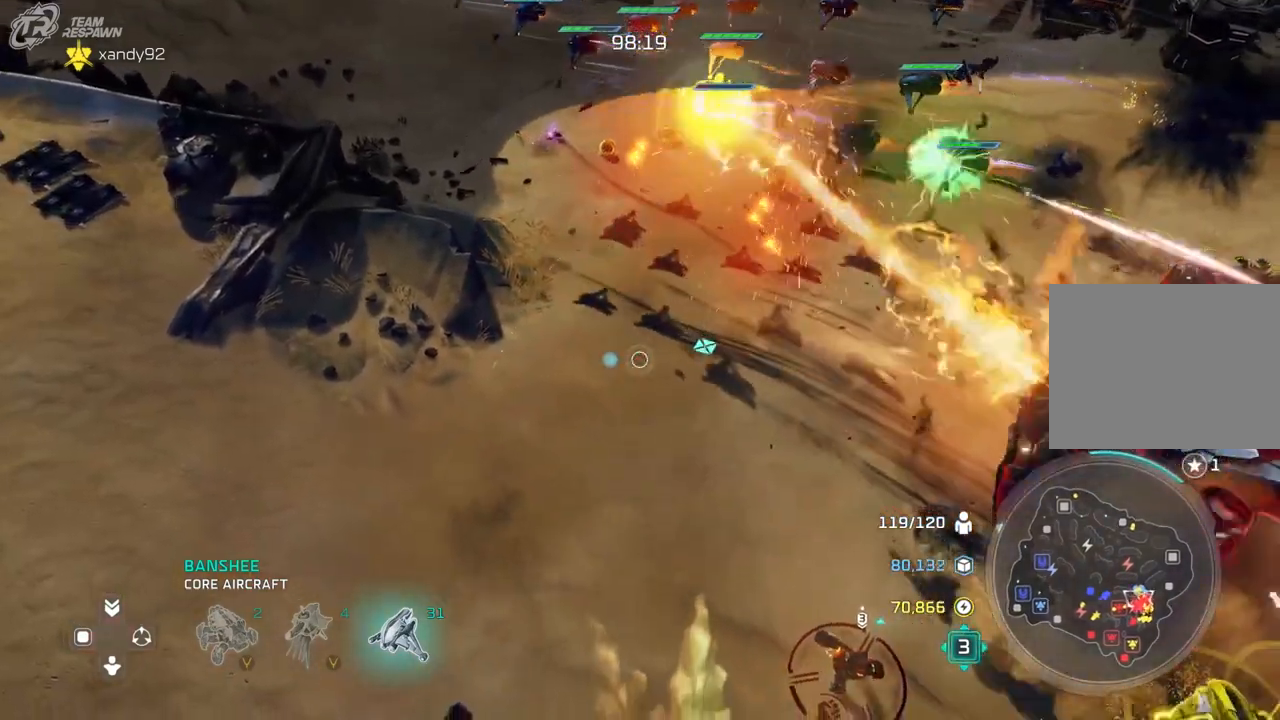
{"dt_ms": 500, "buttons": [], "left_stick": "up-left", "right_stick": "center", "events": [[133, "left_stick", "center"], [433, "left_stick", "up-left"]]}
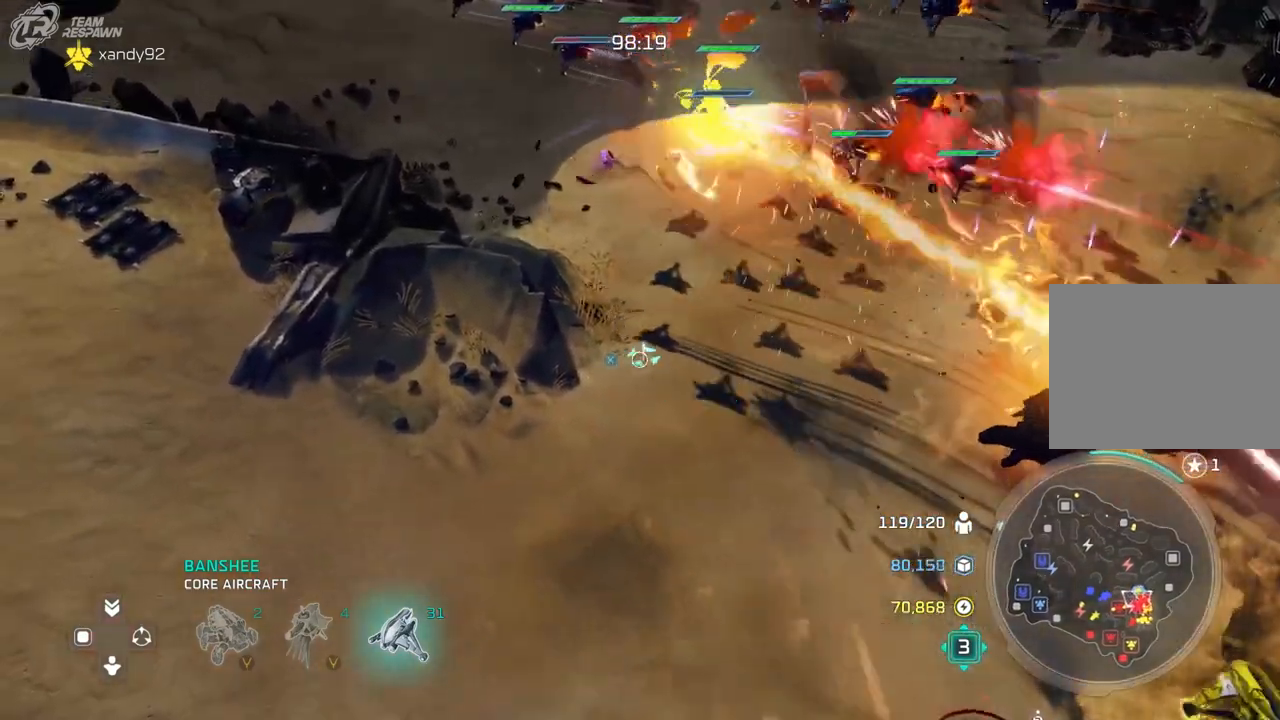
{"dt_ms": 1000, "buttons": [], "left_stick": "left", "right_stick": "center", "events": [[33, "left_stick", "center"], [367, "left_stick", "left"], [450, "DPAD_LEFT", "down"], [533, "DPAD_LEFT", "up"], [767, "left_stick", "center"], [967, "left_stick", "left"]]}
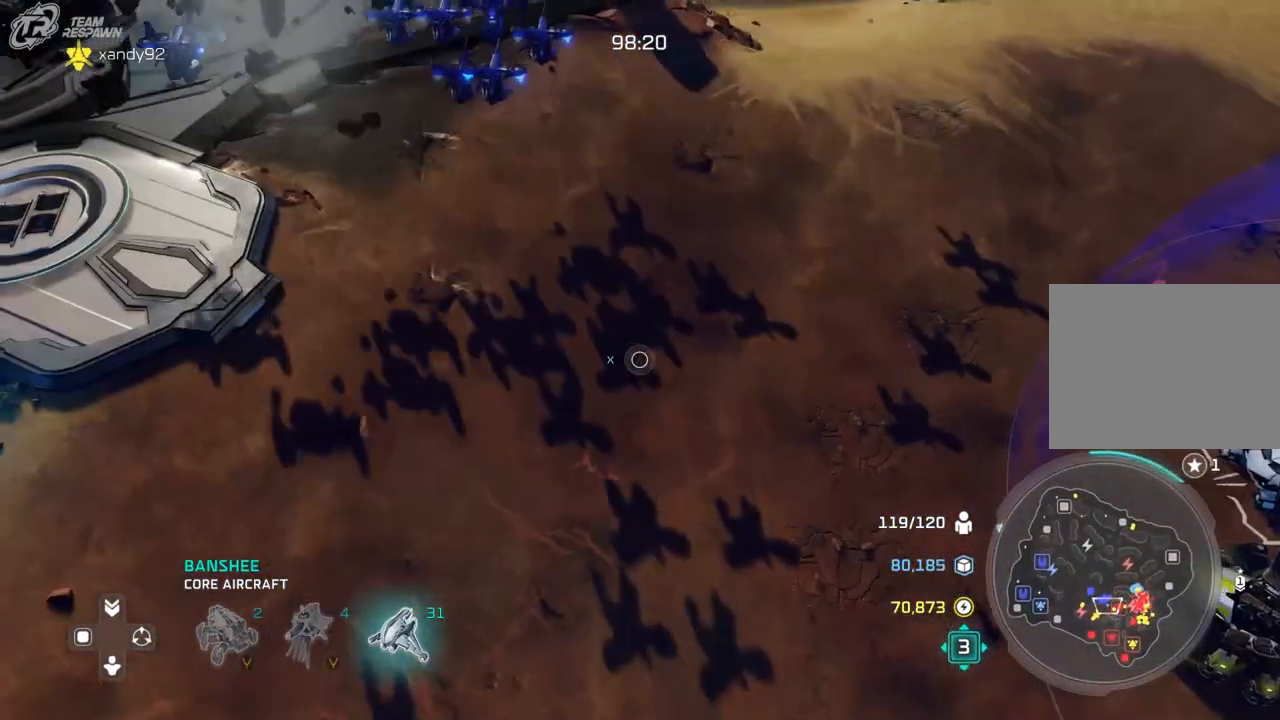
{"dt_ms": 500, "buttons": [], "left_stick": "center", "right_stick": "center", "events": [[67, "left_stick", "up-left"], [167, "left_stick", "center"]]}
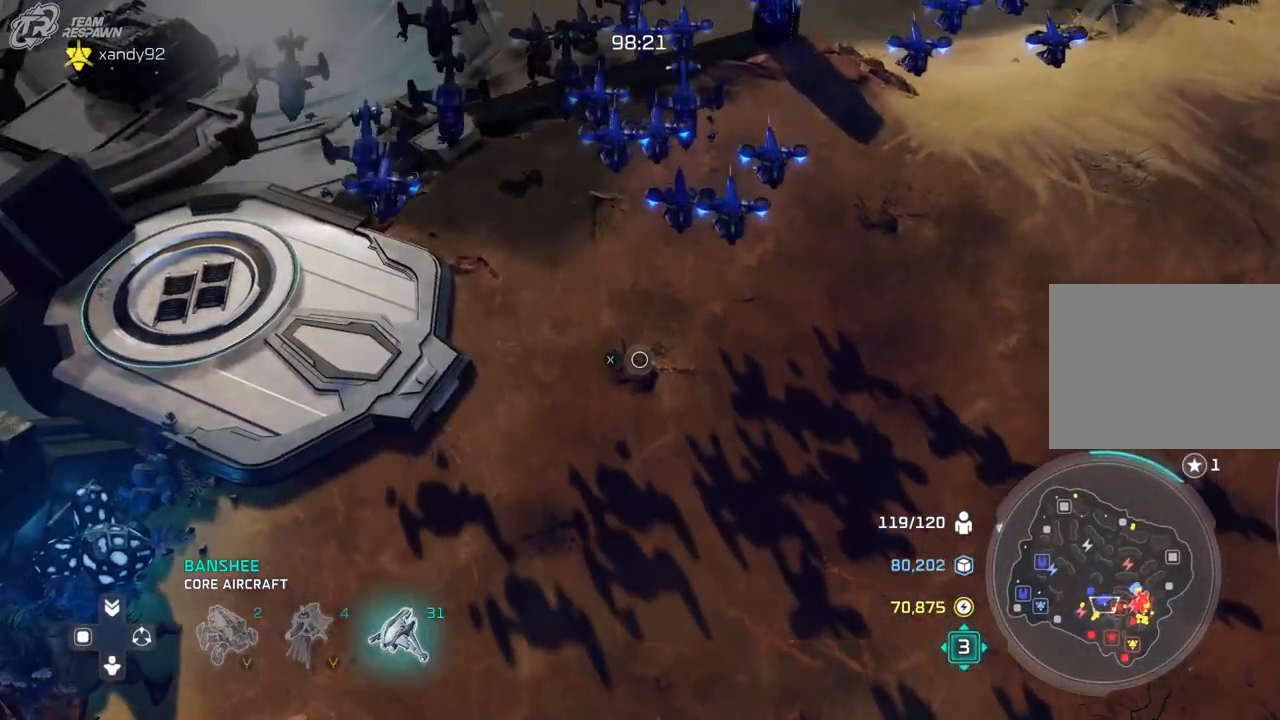
{"dt_ms": 500, "buttons": [], "left_stick": "center", "right_stick": "center", "events": [[100, "left_stick", "down"], [300, "left_stick", "center"]]}
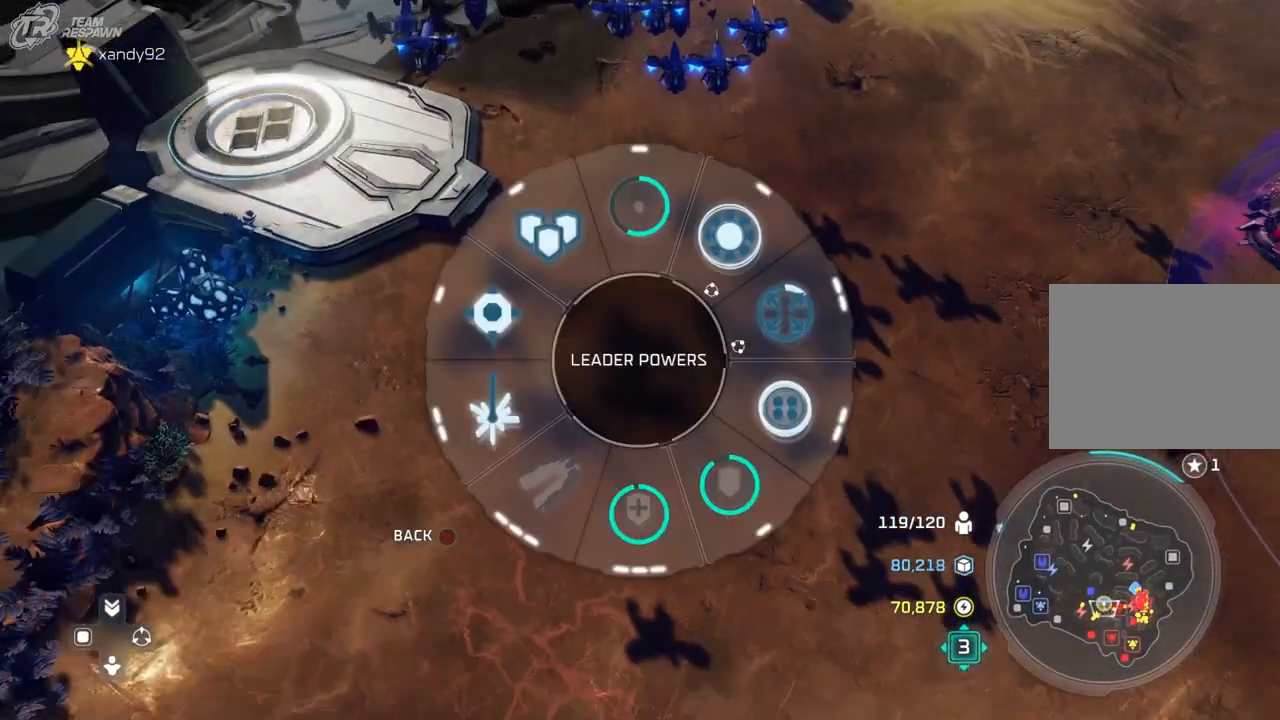
{"dt_ms": 500, "buttons": [], "left_stick": "center", "right_stick": "center", "events": []}
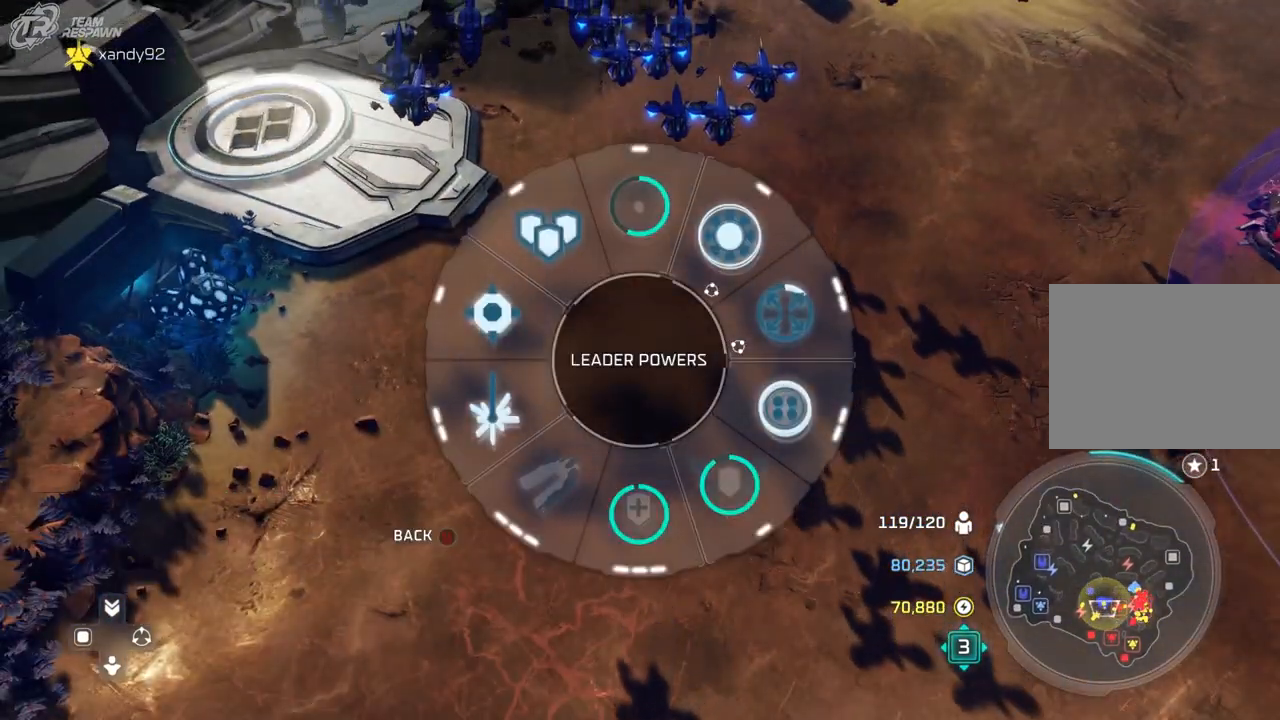
{"dt_ms": 500, "buttons": ["A"], "left_stick": "down-left", "right_stick": "center", "events": [[300, "left_stick", "down-left"], [500, "A", "down"]]}
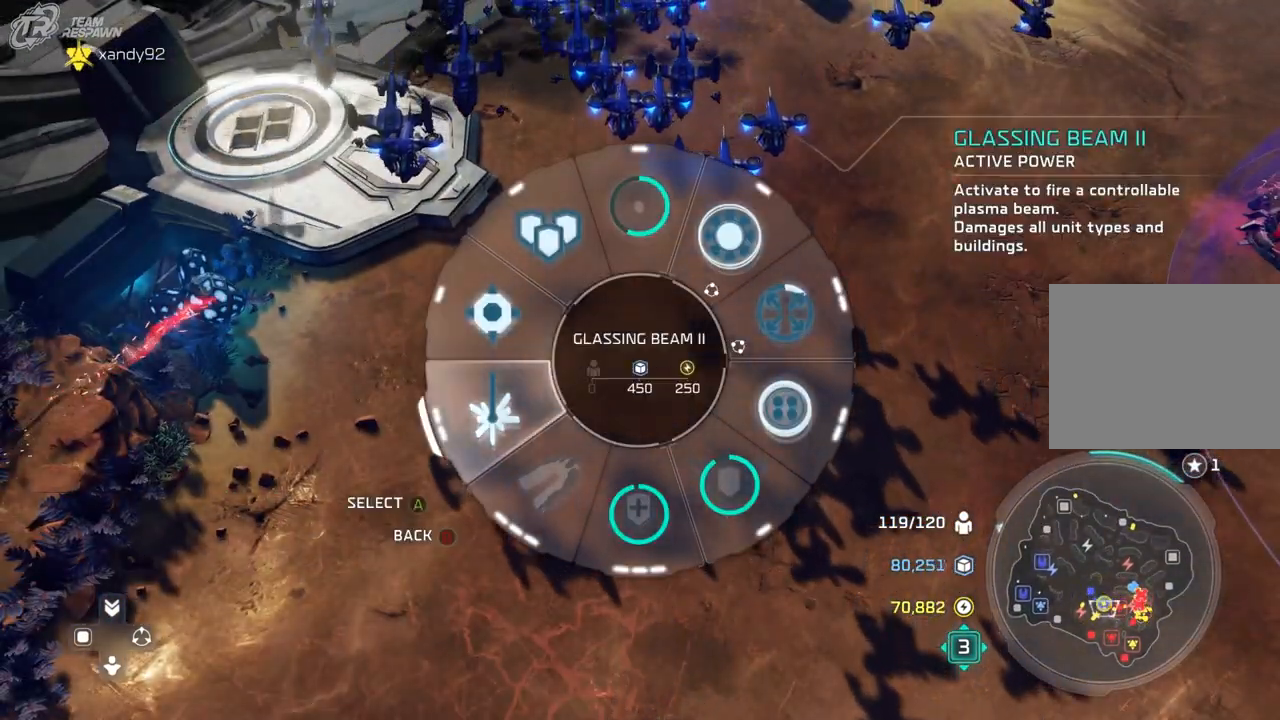
{"dt_ms": 500, "buttons": [], "left_stick": "center", "right_stick": "center", "events": [[100, "A", "up"], [200, "left_stick", "center"], [267, "left_stick", "down"], [433, "left_stick", "center"]]}
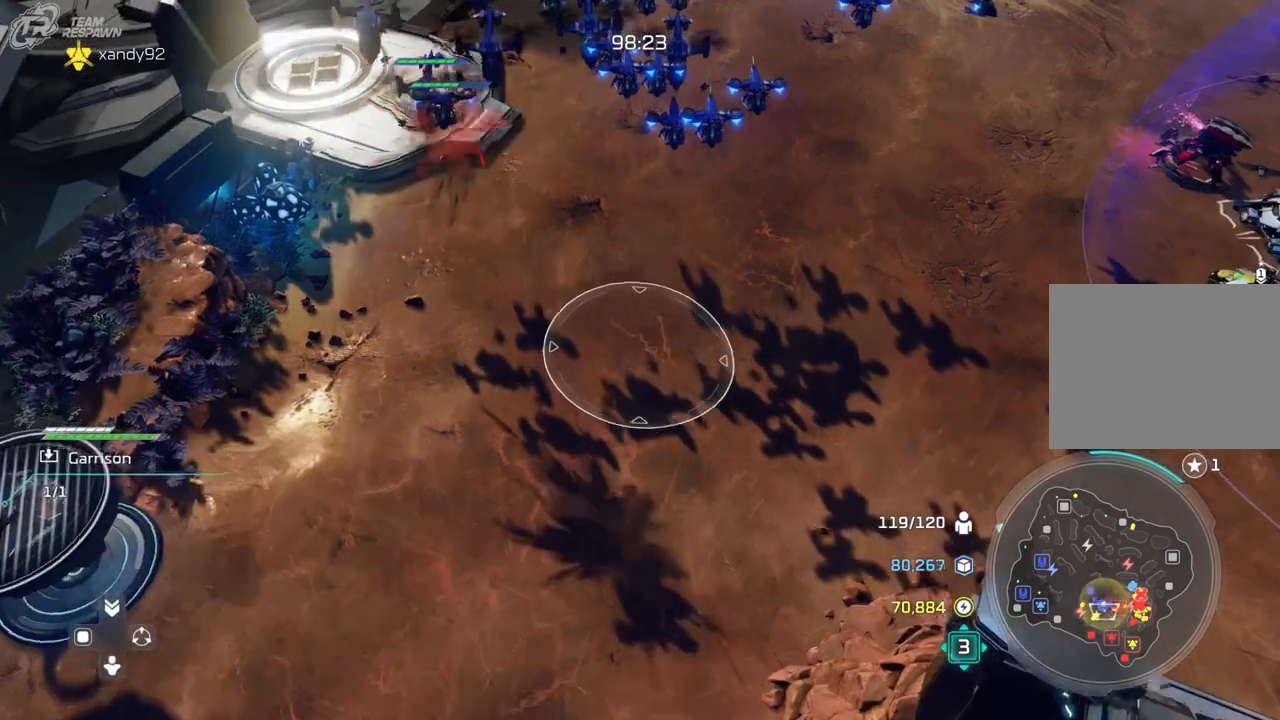
{"dt_ms": 500, "buttons": [], "left_stick": "down", "right_stick": "center", "events": [[67, "A", "down"], [167, "A", "up"], [167, "left_stick", "down"]]}
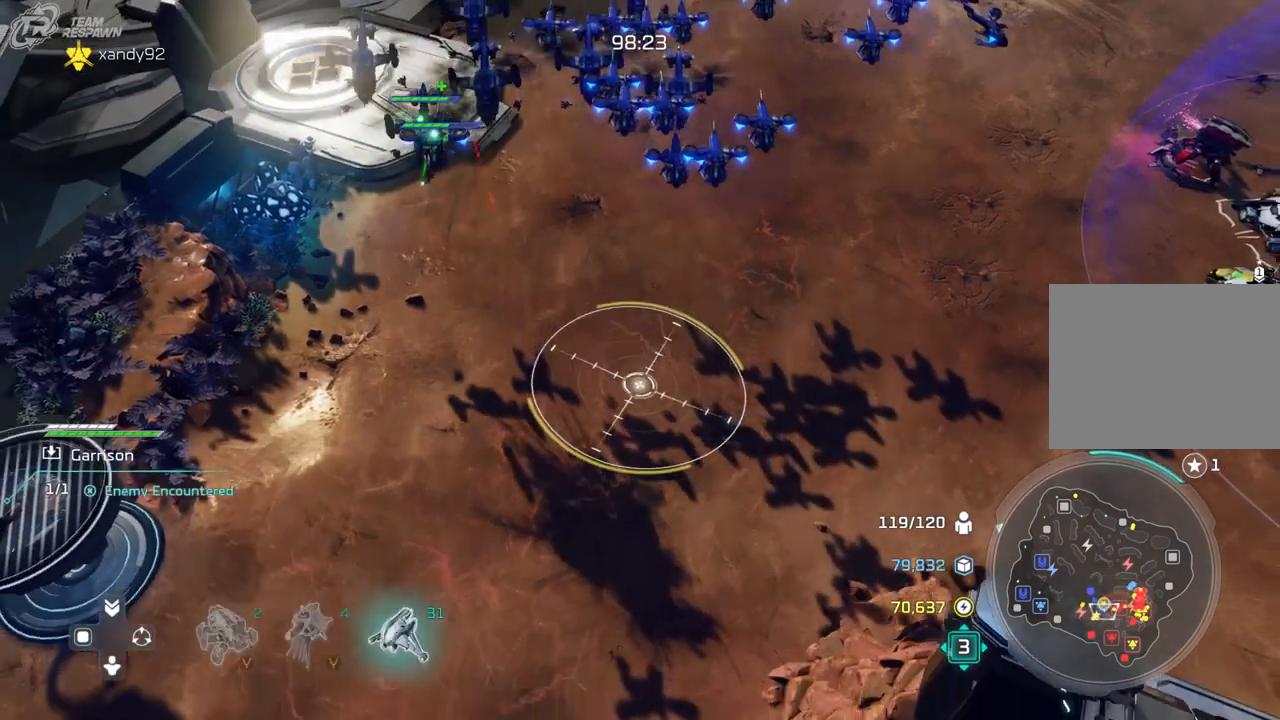
{"dt_ms": 500, "buttons": [], "left_stick": "down-right", "right_stick": "center", "events": [[500, "left_stick", "down-right"]]}
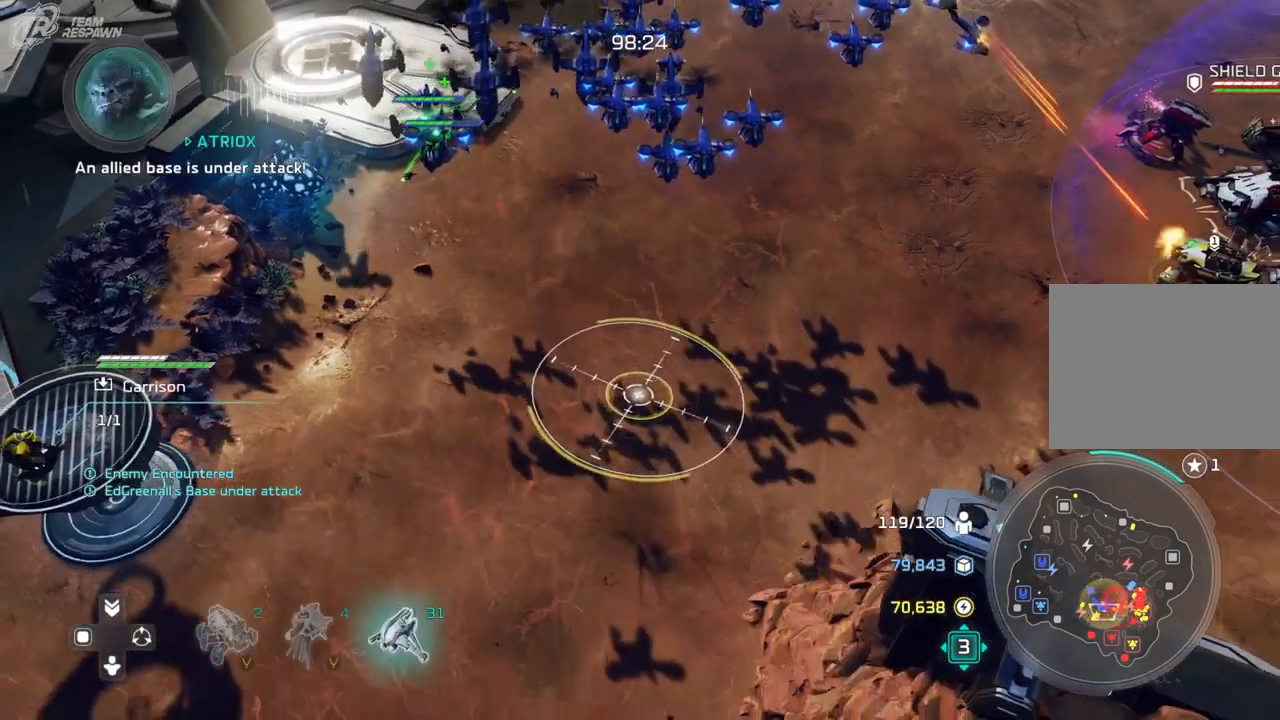
{"dt_ms": 500, "buttons": [], "left_stick": "center", "right_stick": "center", "events": [[233, "left_stick", "down"], [467, "left_stick", "center"]]}
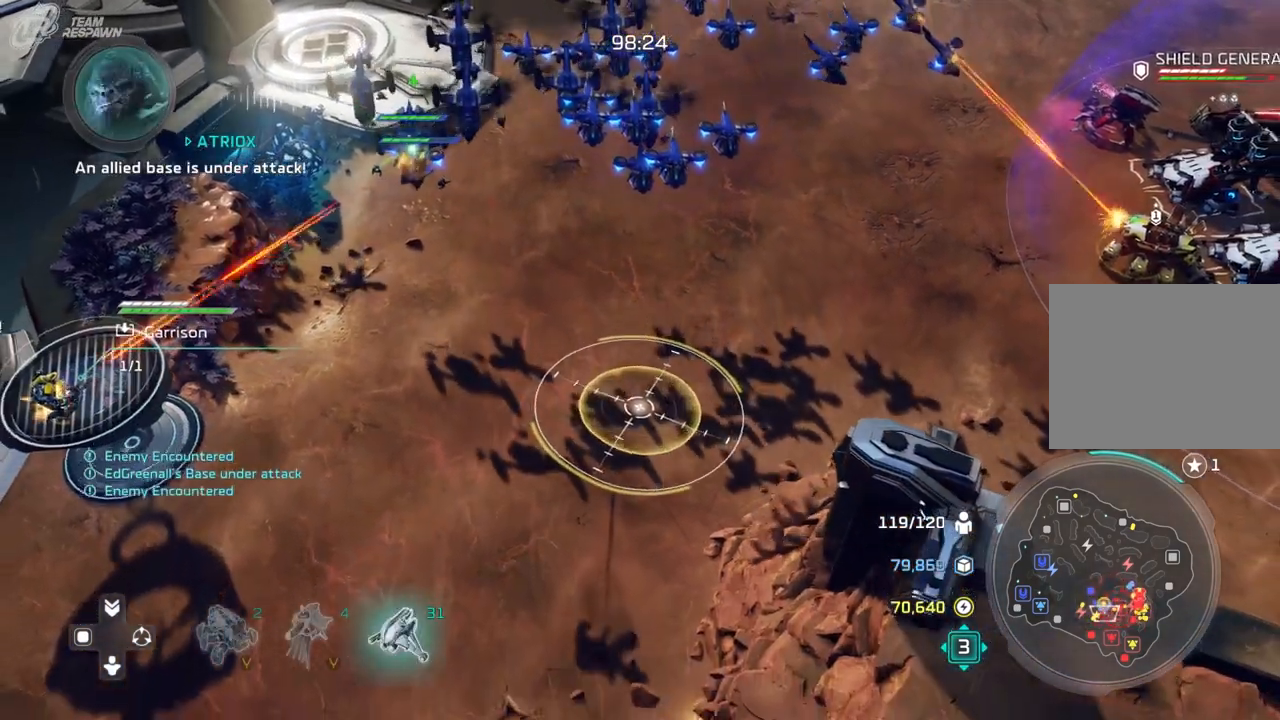
{"dt_ms": 500, "buttons": [], "left_stick": "up-right", "right_stick": "center", "events": [[333, "left_stick", "up-right"]]}
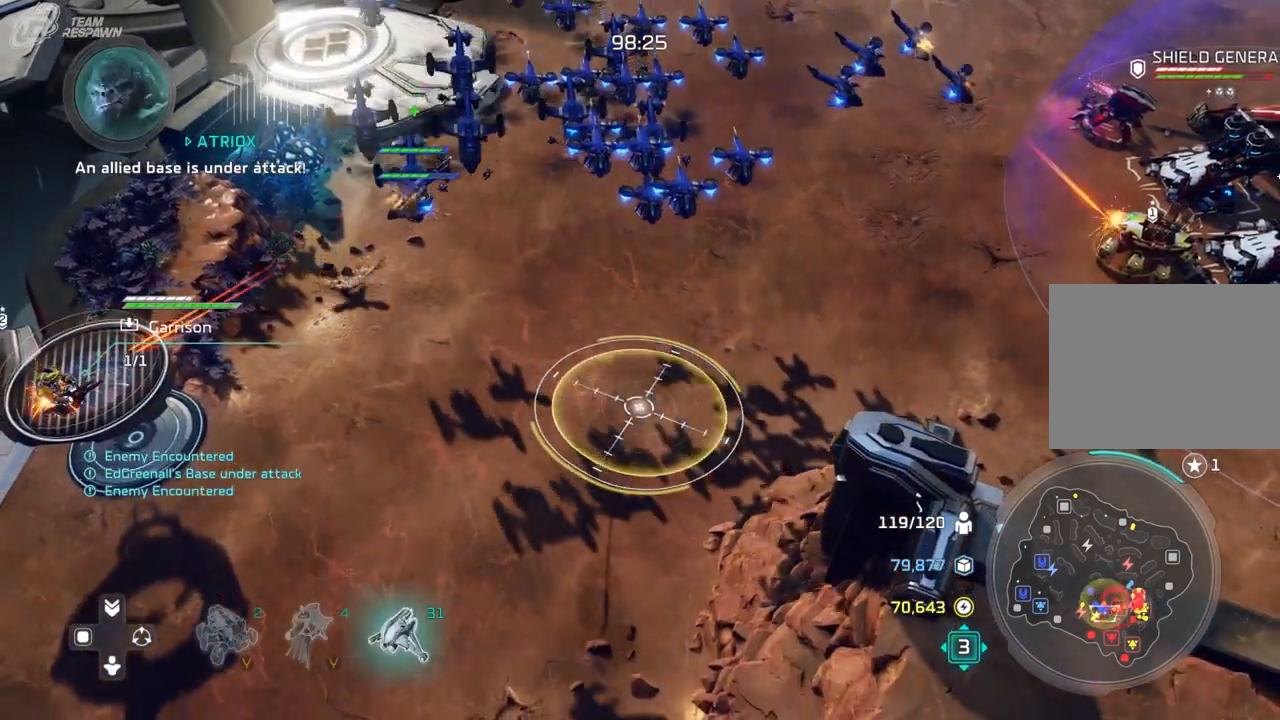
{"dt_ms": 1000, "buttons": [], "left_stick": "down-right", "right_stick": "center", "events": [[200, "left_stick", "center"], [267, "left_stick", "down-right"], [500, "R2", "down"], [600, "left_stick", "up"], [633, "R2", "up"], [933, "left_stick", "down-right"]]}
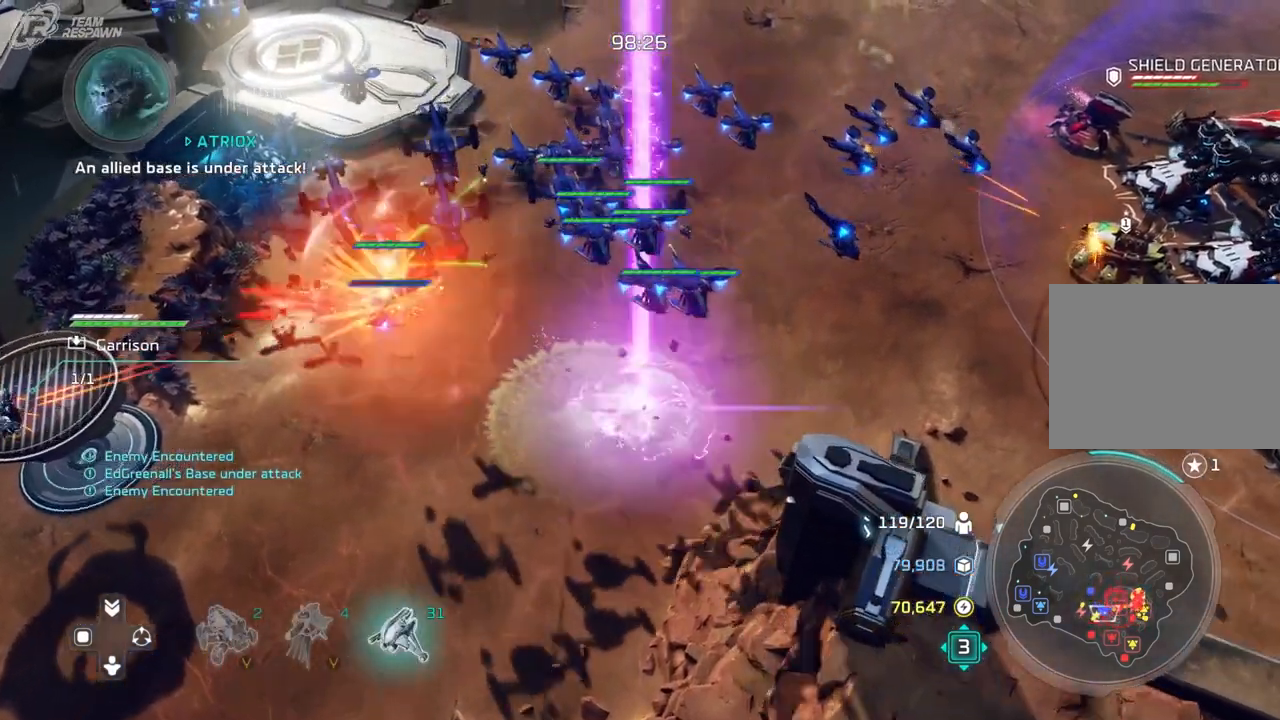
{"dt_ms": 500, "buttons": [], "left_stick": "down", "right_stick": "center", "events": [[167, "R1", "down"], [233, "R1", "up"], [500, "left_stick", "down"]]}
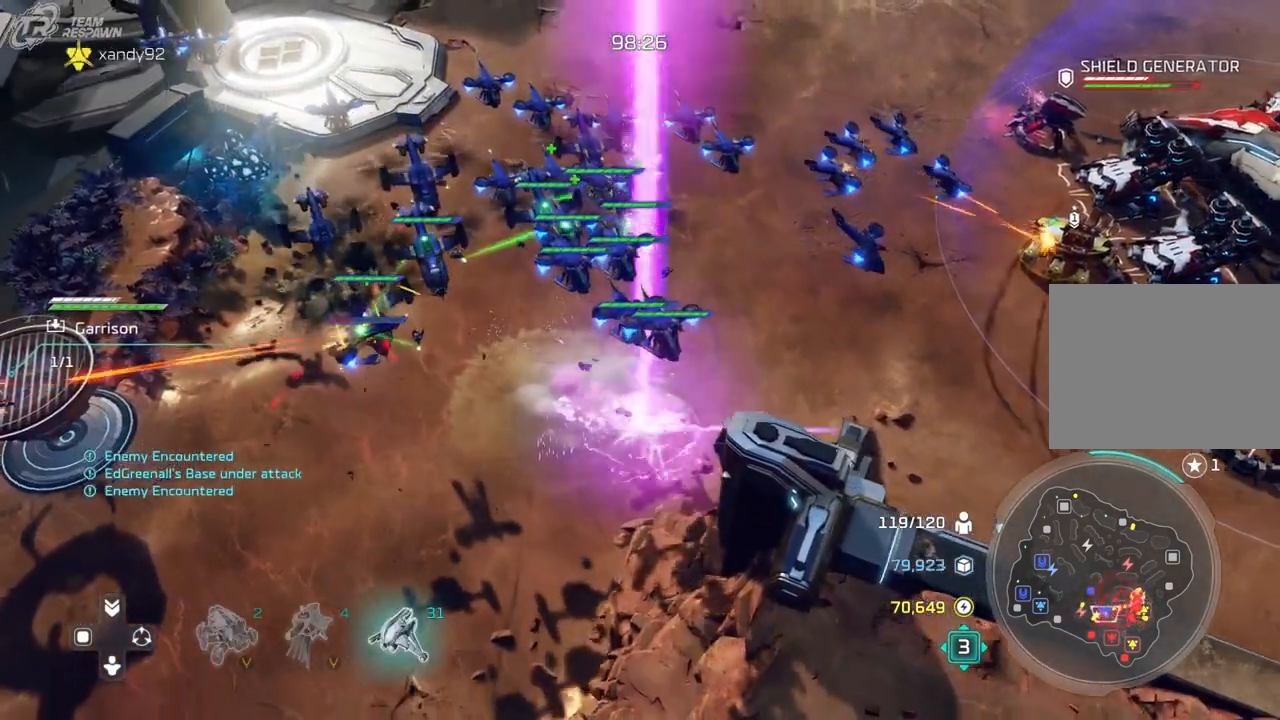
{"dt_ms": 500, "buttons": [], "left_stick": "down", "right_stick": "center", "events": []}
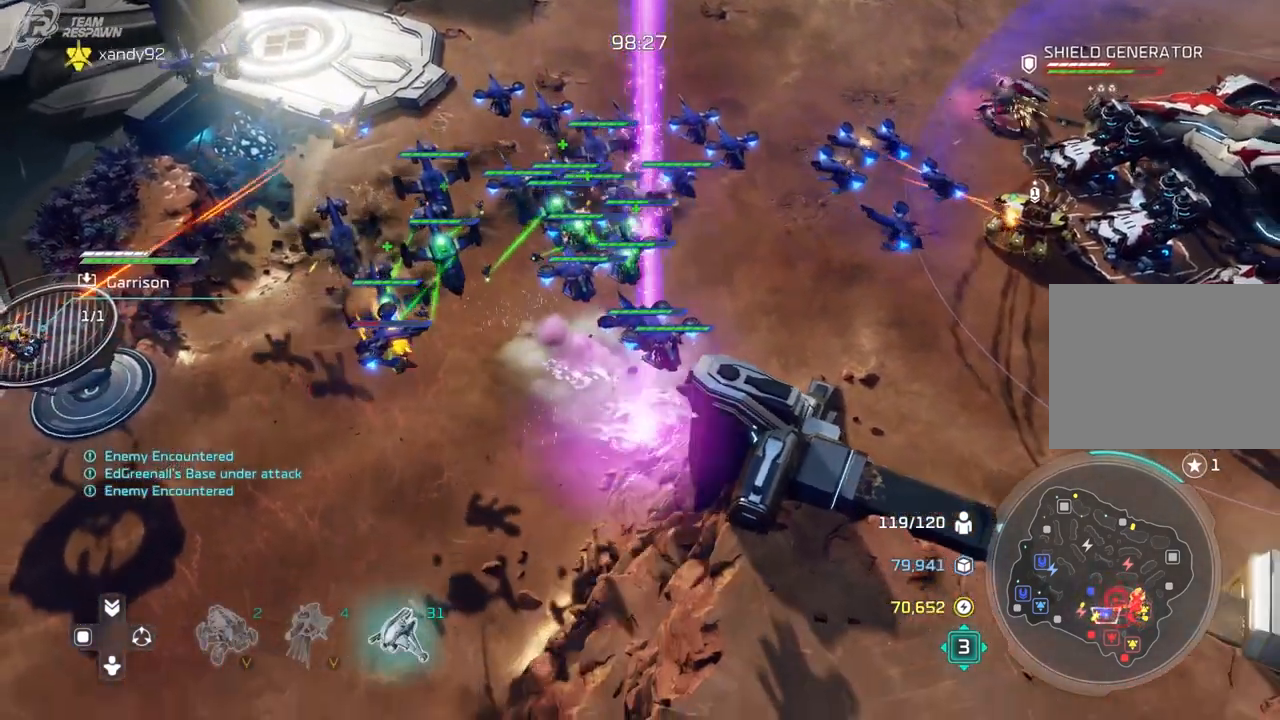
{"dt_ms": 500, "buttons": [], "left_stick": "down", "right_stick": "left", "events": [[433, "right_stick", "left"]]}
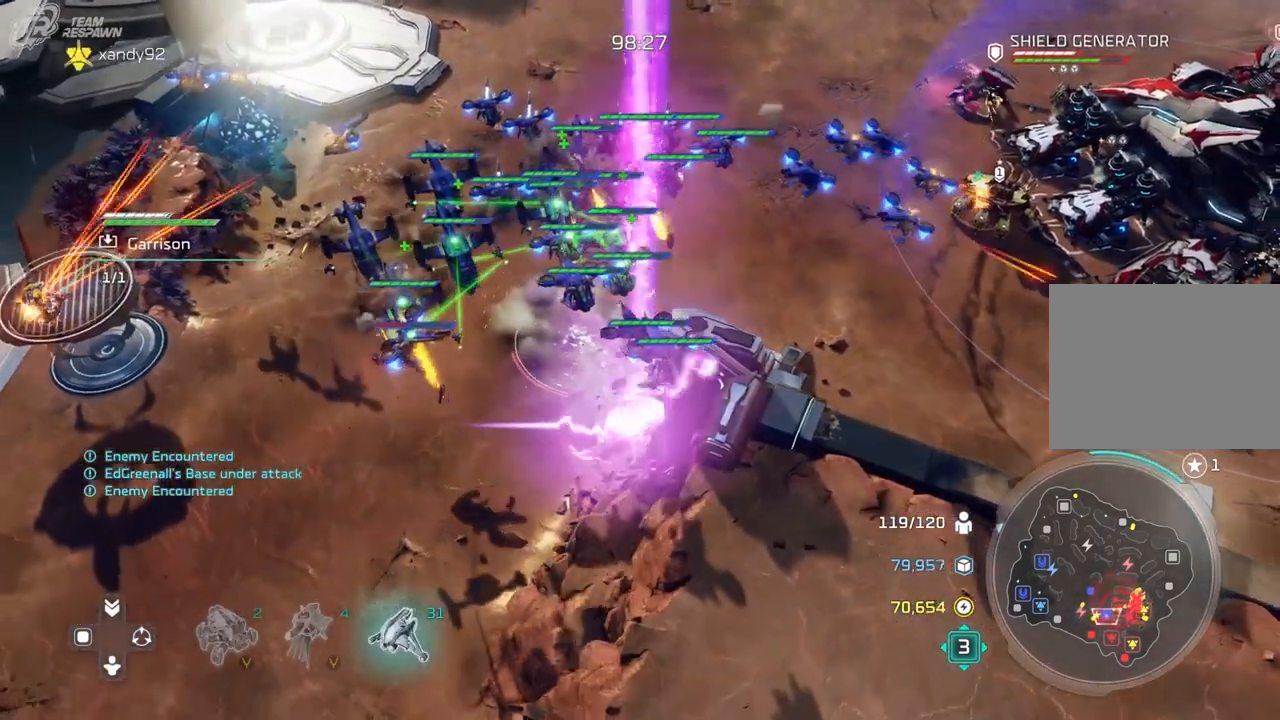
{"dt_ms": 1000, "buttons": [], "left_stick": "down-left", "right_stick": "center"}
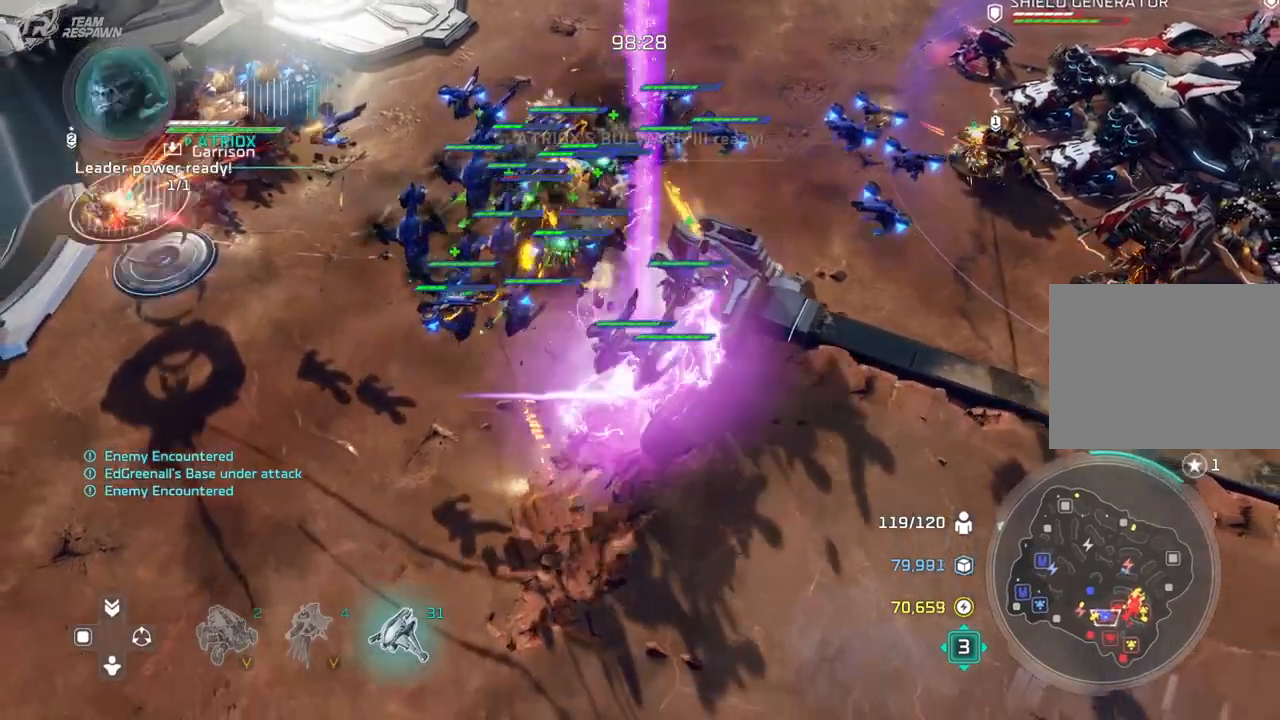
{"dt_ms": 500, "buttons": [], "left_stick": "left", "right_stick": "center", "events": [[133, "left_stick", "left"]]}
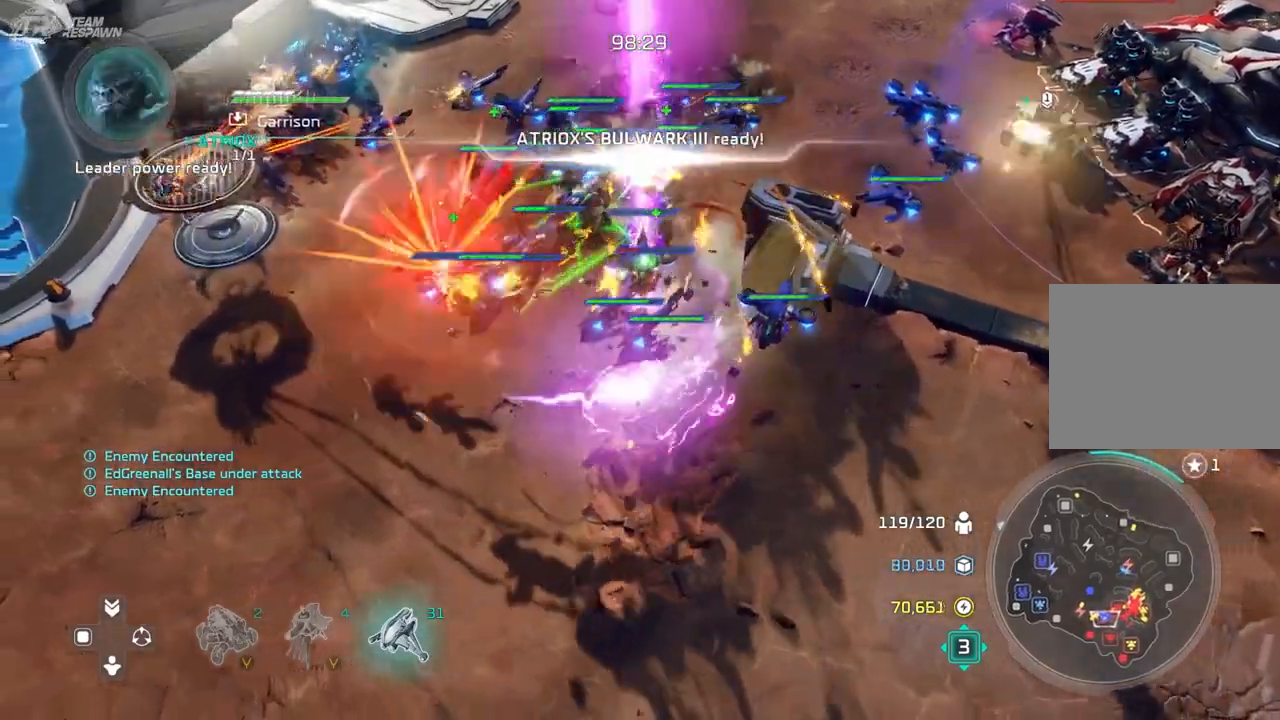
{"dt_ms": 500, "buttons": [], "left_stick": "left", "right_stick": "center", "events": []}